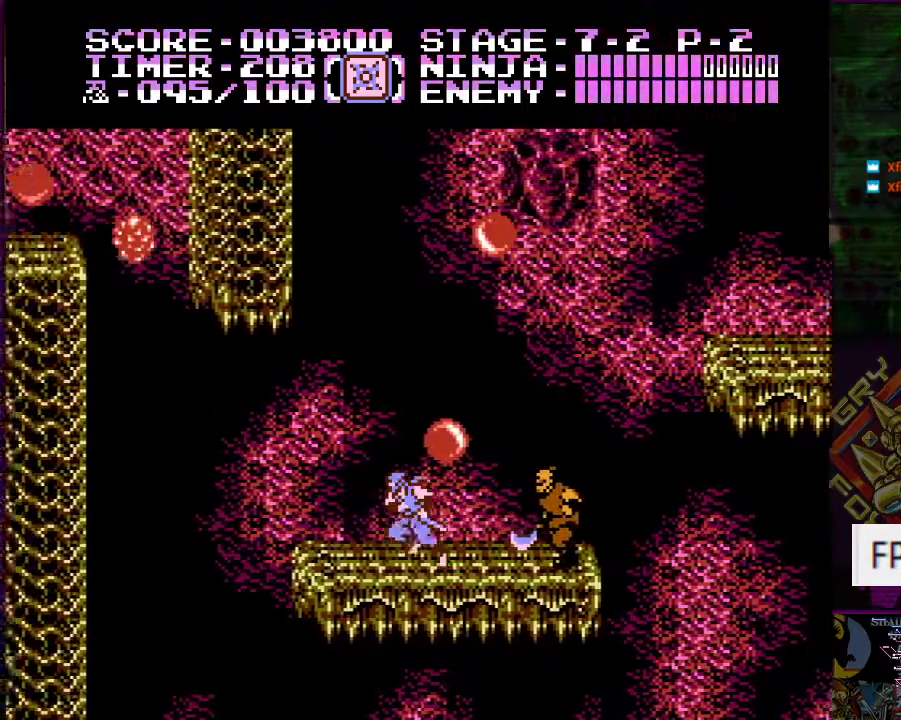
Gameplay with a controller (Nintendo layout); each line is a JSON object with the inputs held at the frame after it. "events" lists button and stick changes between this image and that frame as [ms after this image, input, new state], when the widget could be followed in between. Not read: L3 R3.
{"buttons": ["DPAD_RIGHT"]}
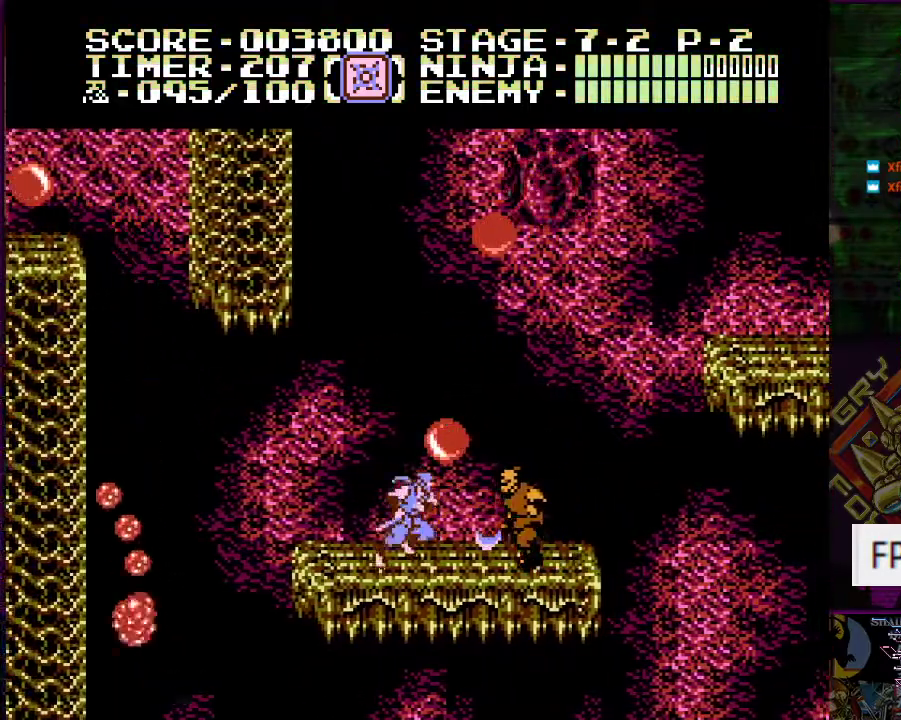
{"buttons": ["DPAD_UP", "DPAD_RIGHT"], "events": [[50, "B", "down"], [50, "DPAD_RIGHT", "up"], [100, "A", "down"], [233, "A", "up"], [233, "B", "up"], [434, "DPAD_RIGHT", "down"], [450, "DPAD_UP", "down"]]}
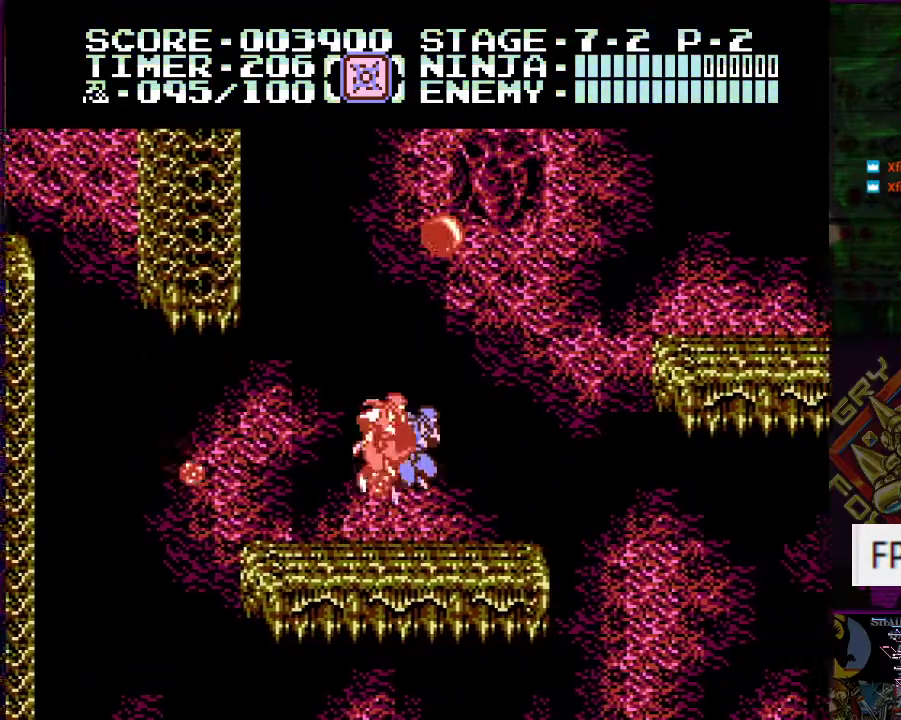
{"buttons": ["DPAD_LEFT"], "events": [[34, "DPAD_UP", "up"], [50, "DPAD_RIGHT", "up"], [334, "DPAD_LEFT", "down"]]}
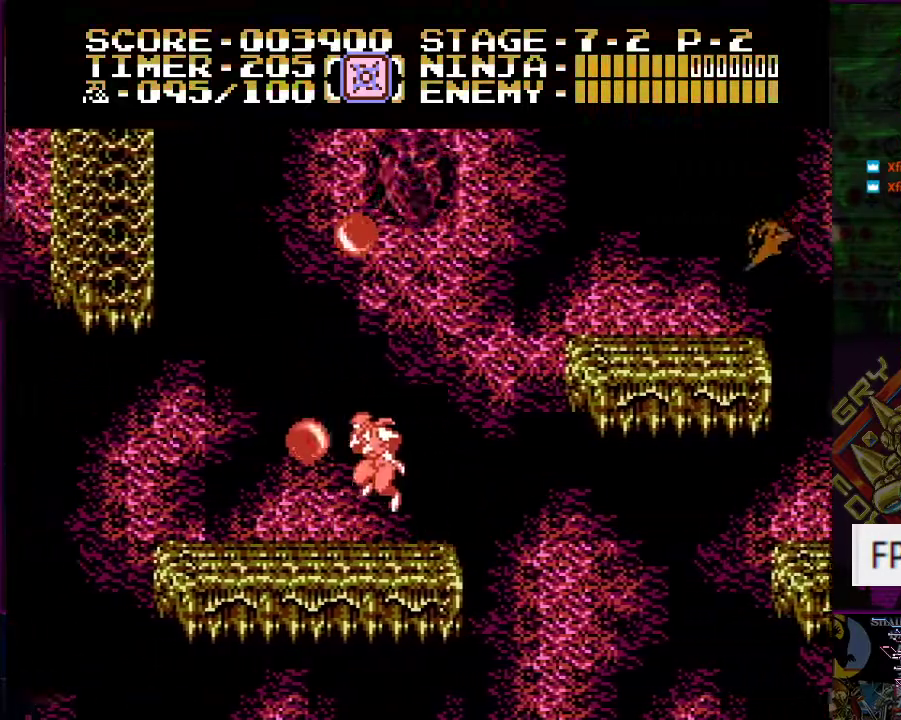
{"buttons": ["DPAD_LEFT"], "events": [[100, "A", "down"], [133, "DPAD_LEFT", "up"], [167, "B", "down"], [300, "A", "up"], [300, "B", "up"], [400, "DPAD_LEFT", "down"]]}
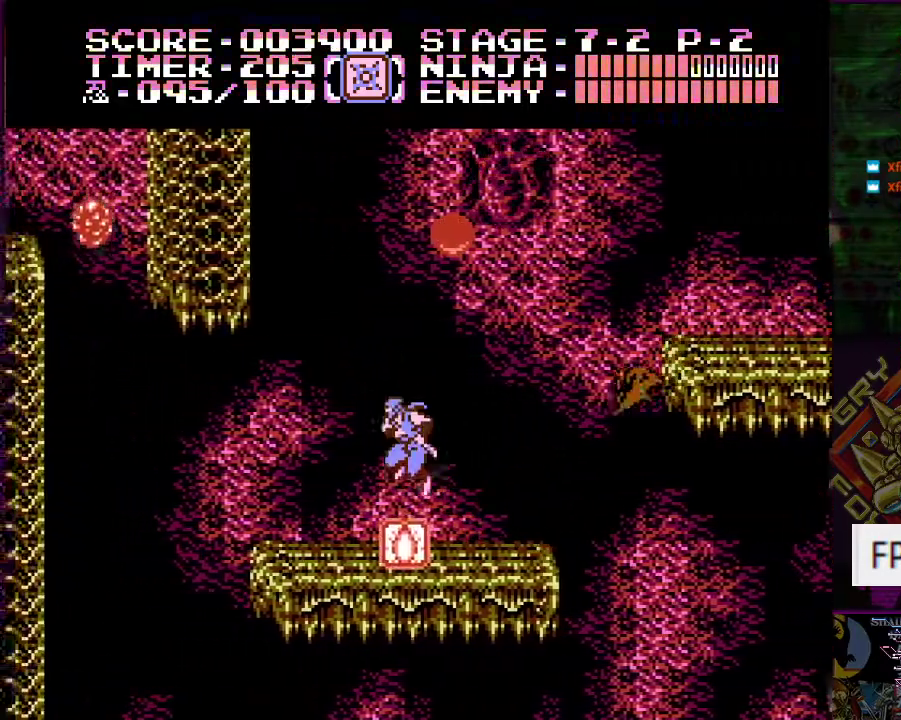
{"buttons": ["DPAD_DOWN"], "events": [[34, "DPAD_LEFT", "up"], [84, "DPAD_DOWN", "down"]]}
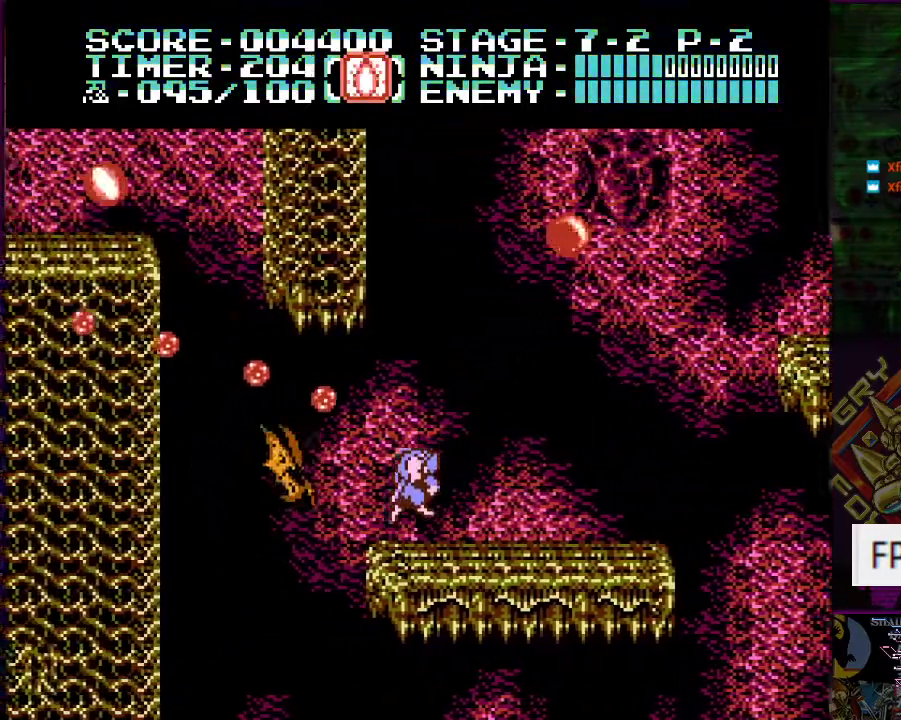
{"buttons": [], "events": [[150, "DPAD_RIGHT", "down"], [167, "DPAD_DOWN", "up"], [434, "DPAD_RIGHT", "up"]]}
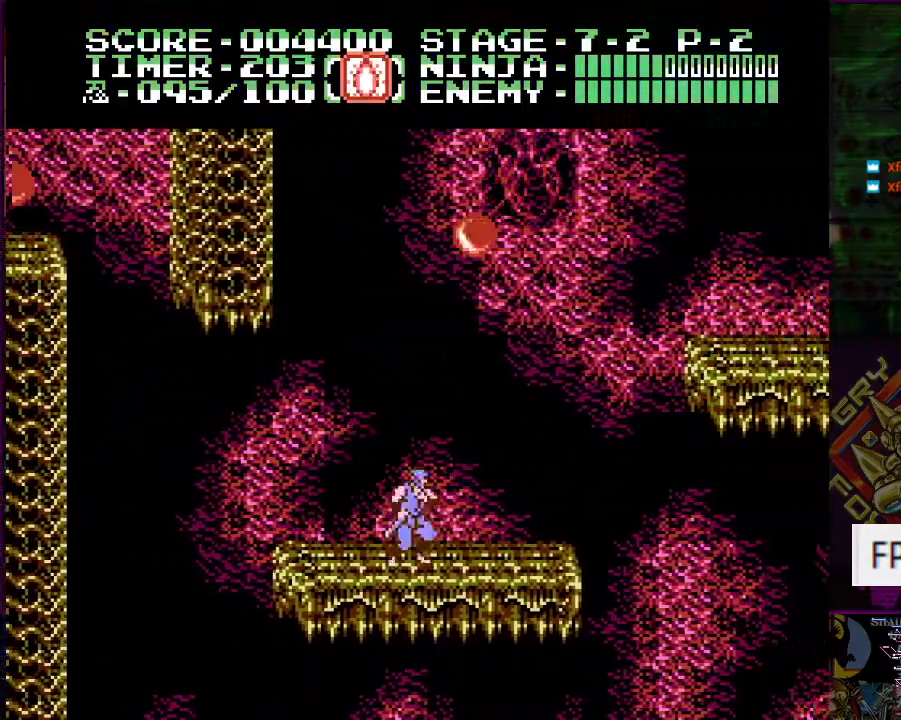
{"buttons": [], "events": [[50, "DPAD_LEFT", "down"], [167, "DPAD_LEFT", "up"]]}
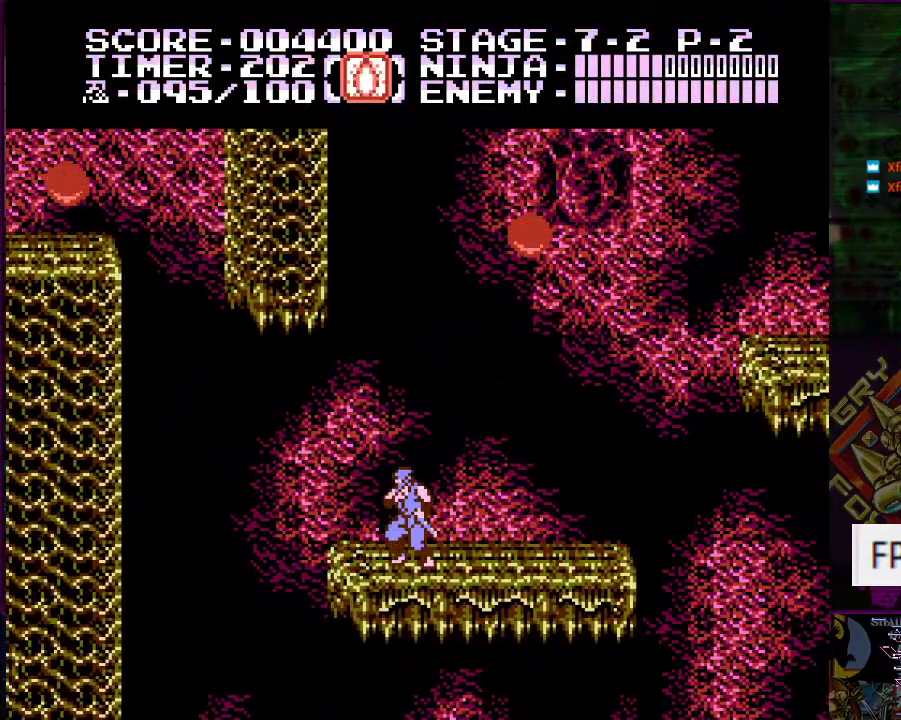
{"buttons": ["DPAD_LEFT"], "events": [[17, "DPAD_LEFT", "down"], [117, "A", "down"], [484, "A", "up"]]}
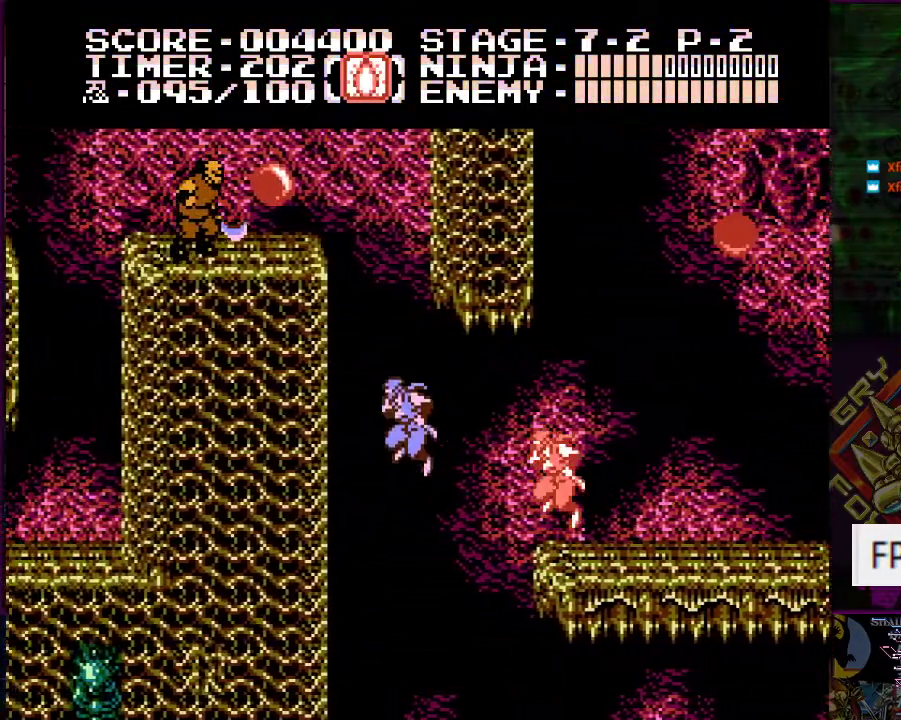
{"buttons": [], "events": [[50, "DPAD_UP", "down"], [450, "DPAD_LEFT", "up"], [467, "DPAD_UP", "up"]]}
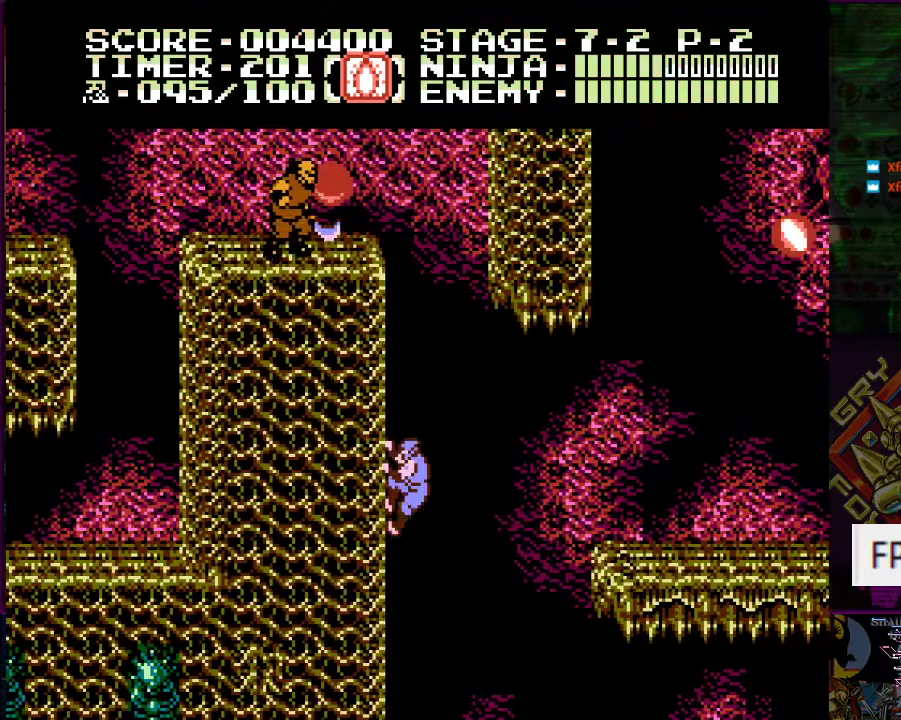
{"buttons": [], "events": []}
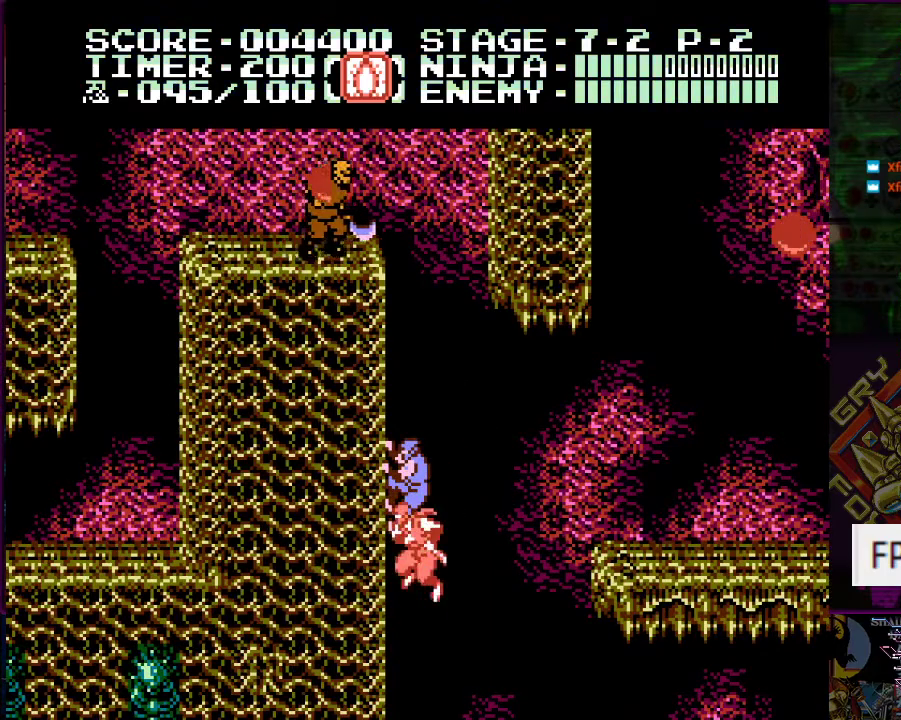
{"buttons": [], "events": []}
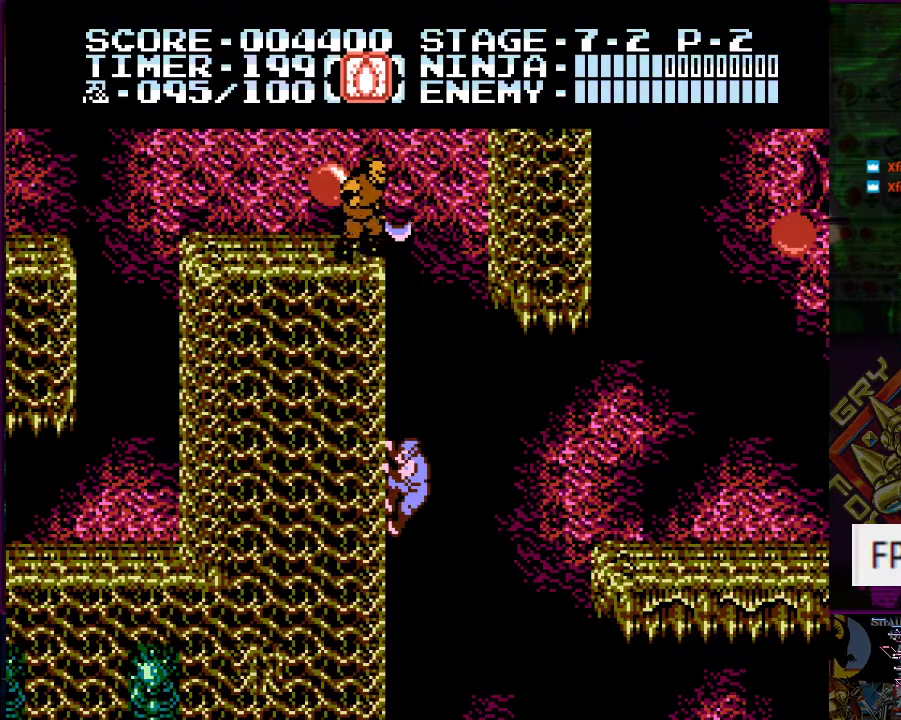
{"buttons": ["DPAD_UP"], "events": [[400, "DPAD_UP", "down"]]}
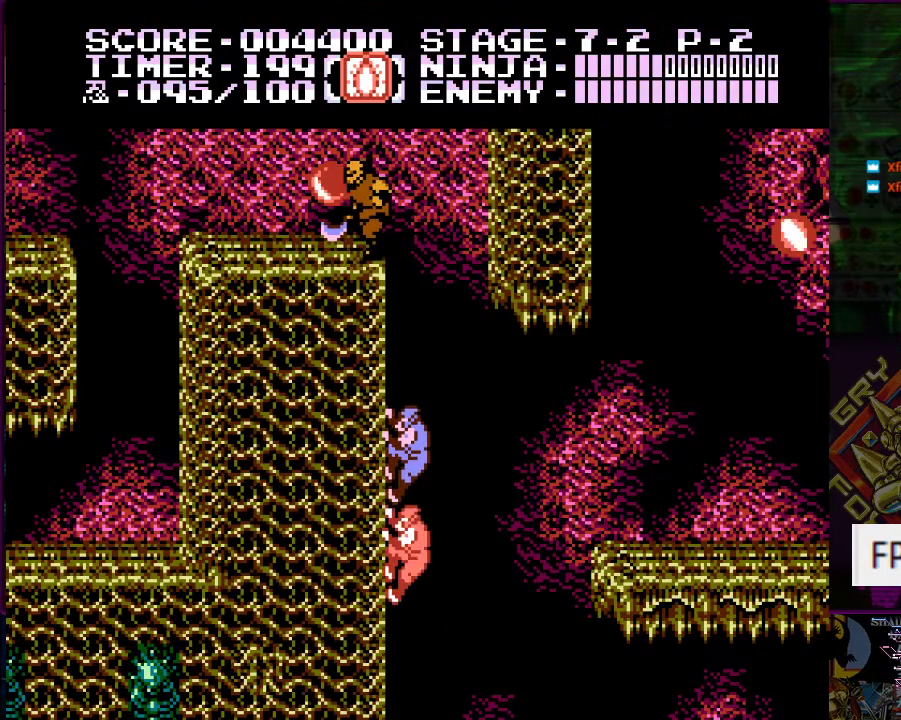
{"buttons": ["DPAD_UP"], "events": [[16, "DPAD_UP", "up"], [166, "DPAD_UP", "down"]]}
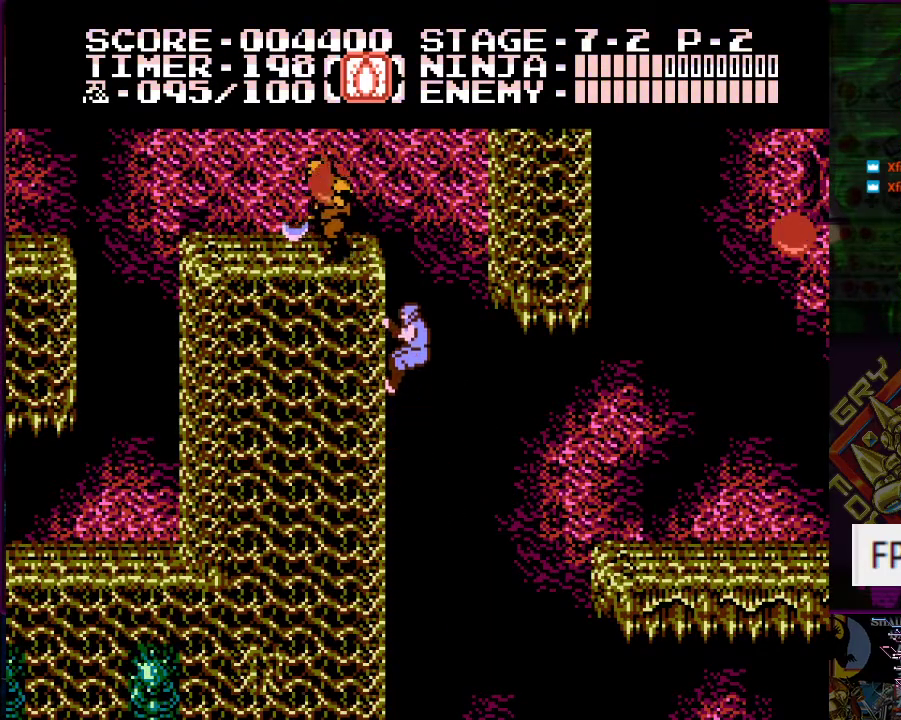
{"buttons": ["A", "DPAD_UP", "DPAD_RIGHT"], "events": [[400, "DPAD_RIGHT", "down"], [417, "A", "down"]]}
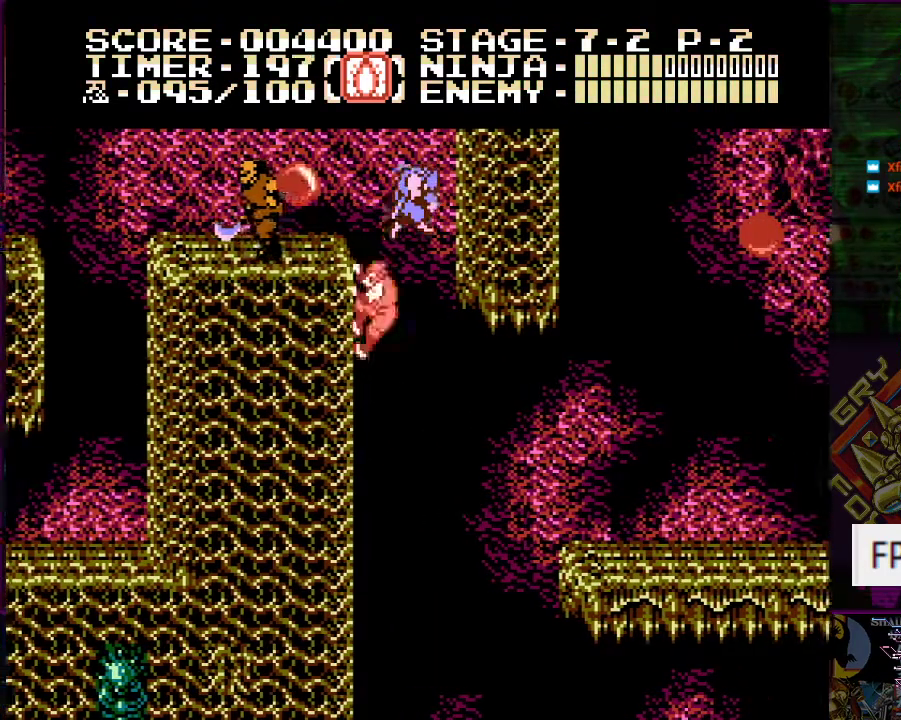
{"buttons": ["DPAD_LEFT"], "events": [[150, "A", "up"], [216, "DPAD_RIGHT", "up"], [250, "DPAD_LEFT", "down"], [283, "DPAD_UP", "up"], [317, "A", "down"], [483, "A", "up"]]}
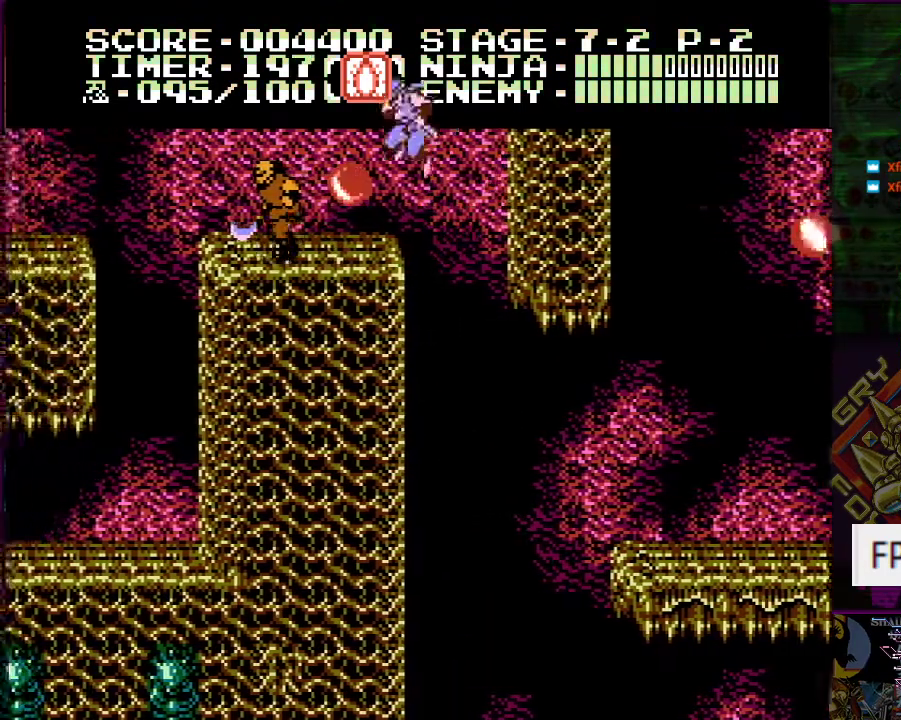
{"buttons": ["DPAD_LEFT"], "events": [[150, "B", "down"], [184, "DPAD_LEFT", "up"], [284, "B", "up"], [451, "DPAD_LEFT", "down"]]}
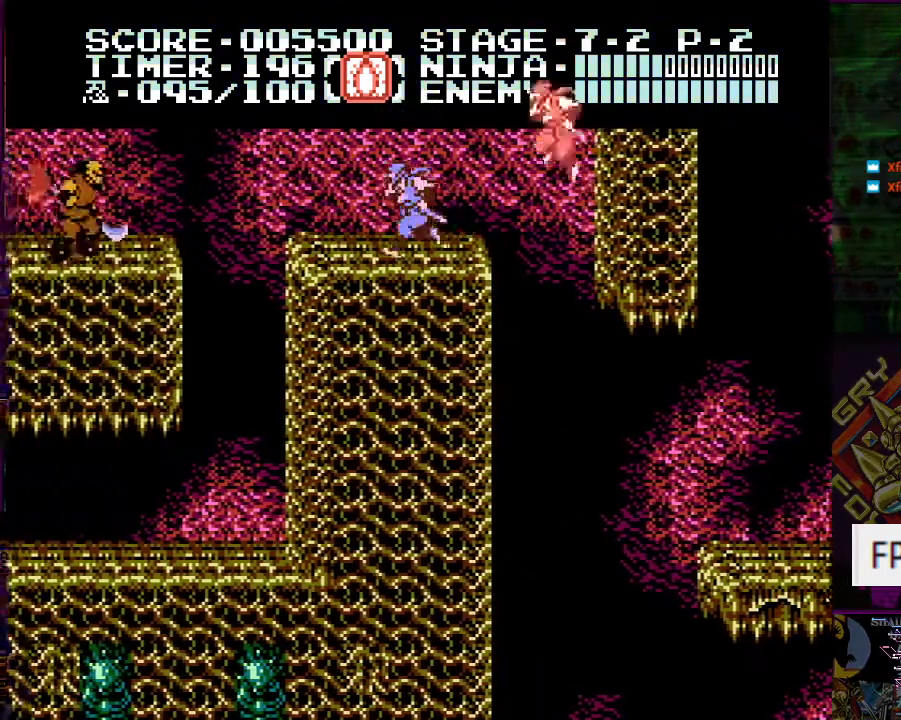
{"buttons": [], "events": [[367, "DPAD_LEFT", "up"]]}
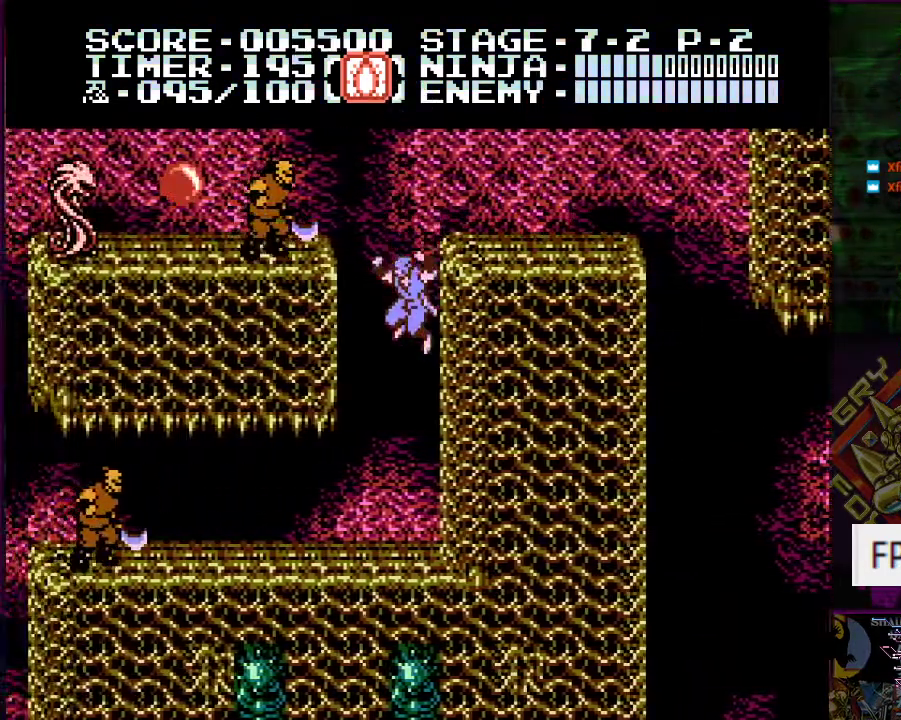
{"buttons": ["DPAD_LEFT"], "events": [[167, "DPAD_LEFT", "down"]]}
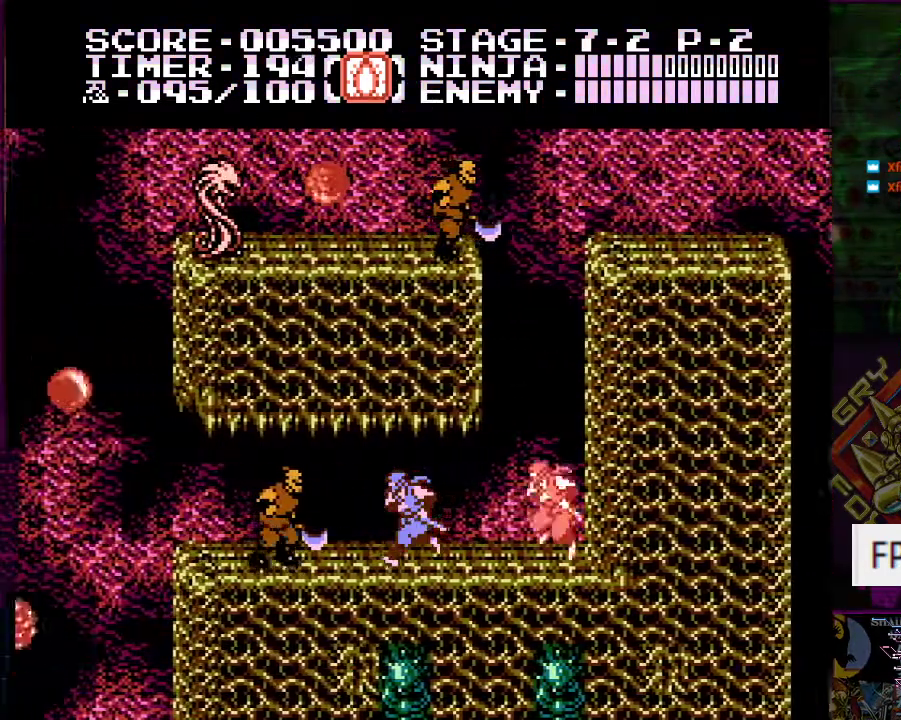
{"buttons": ["DPAD_LEFT"], "events": [[50, "DPAD_UP", "down"], [100, "DPAD_LEFT", "up"], [116, "B", "down"], [216, "B", "up"], [300, "DPAD_UP", "up"], [400, "DPAD_LEFT", "down"]]}
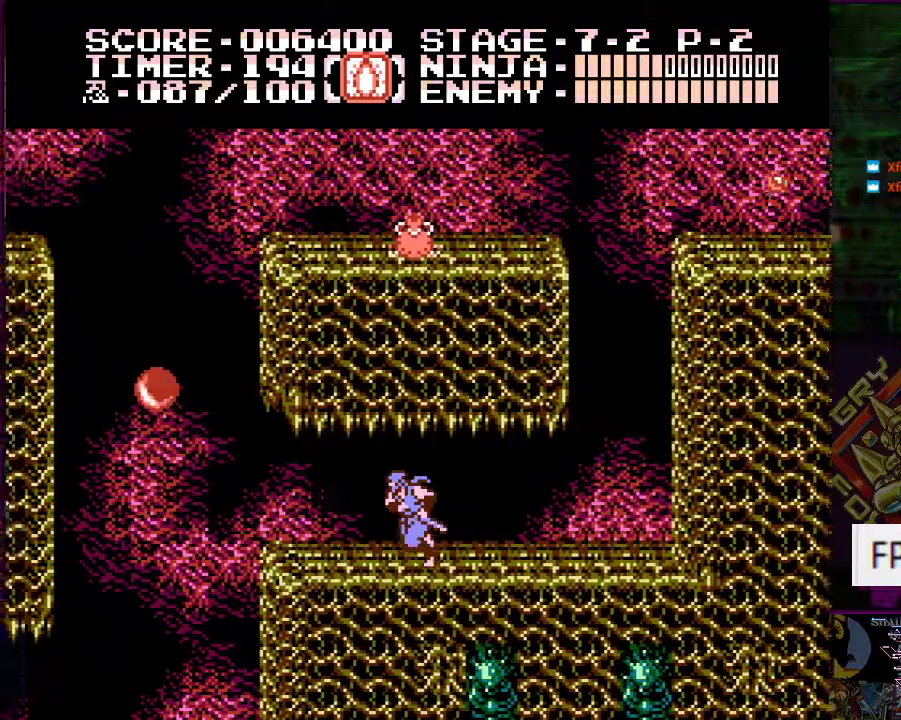
{"buttons": ["A", "B", "DPAD_LEFT"], "events": [[317, "A", "down"], [501, "B", "down"]]}
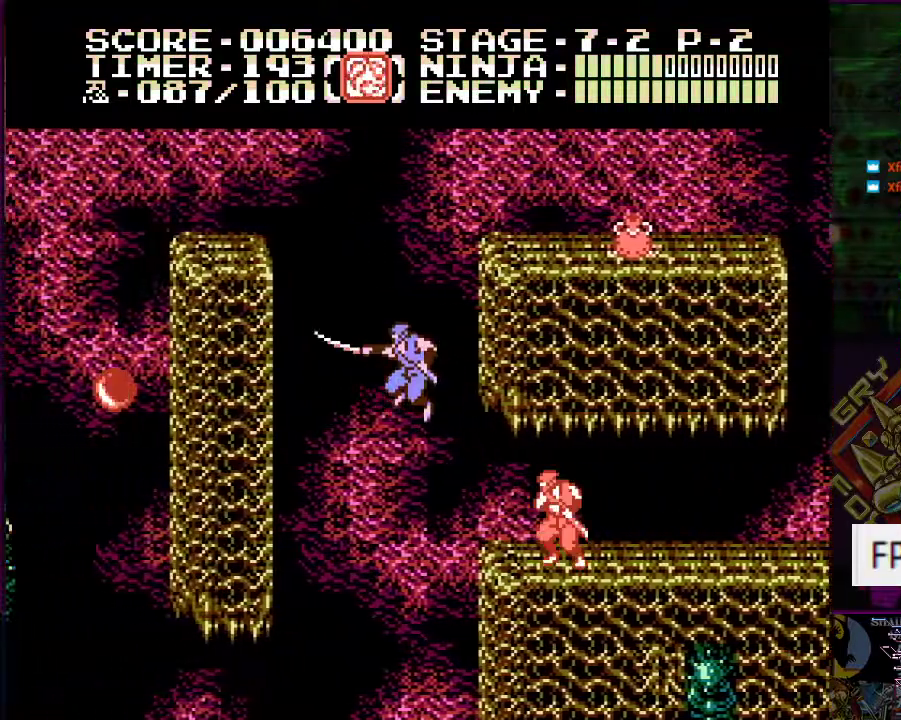
{"buttons": ["DPAD_UP", "DPAD_LEFT"], "events": [[150, "B", "up"], [183, "A", "up"], [267, "DPAD_UP", "down"]]}
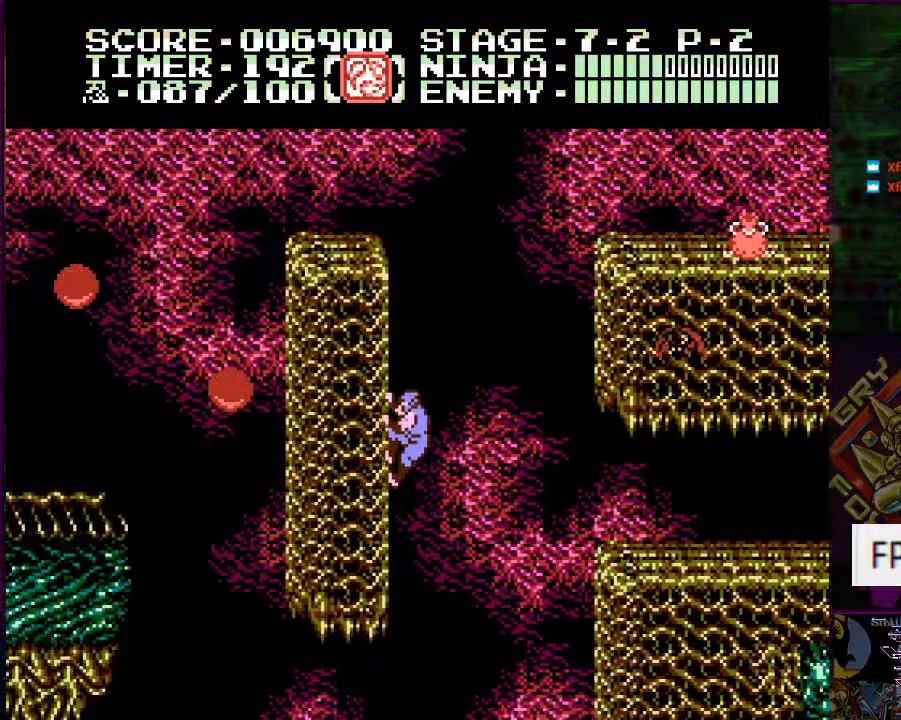
{"buttons": ["DPAD_UP", "DPAD_LEFT"], "events": []}
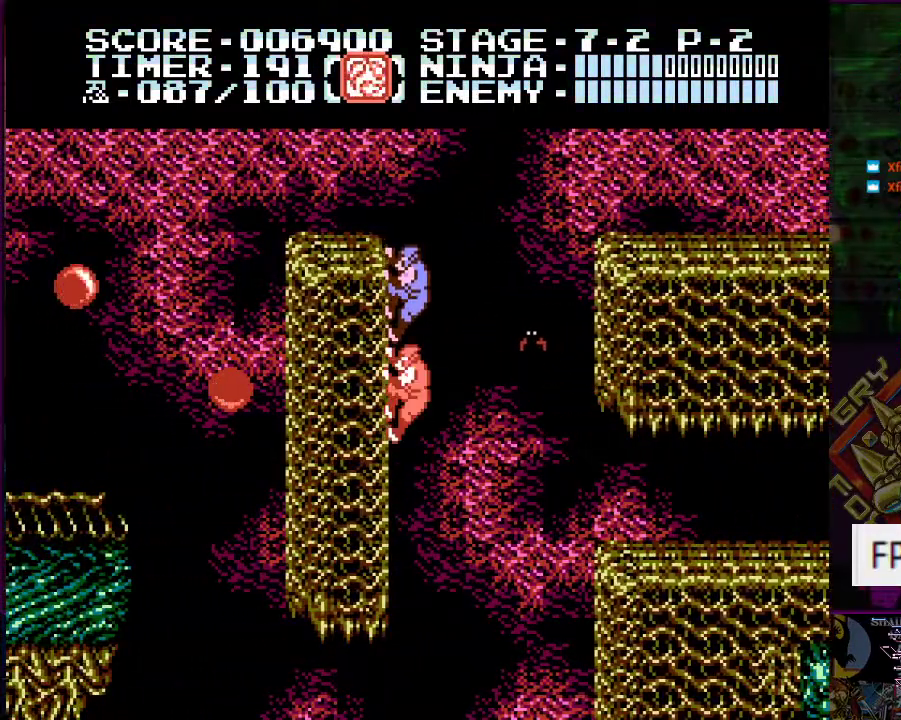
{"buttons": ["A", "DPAD_UP", "DPAD_LEFT"], "events": [[200, "DPAD_LEFT", "up"], [233, "A", "down"], [250, "DPAD_RIGHT", "down"], [300, "DPAD_DOWN", "down"], [317, "DPAD_LEFT", "down"], [317, "DPAD_RIGHT", "up"], [333, "DPAD_DOWN", "up"]]}
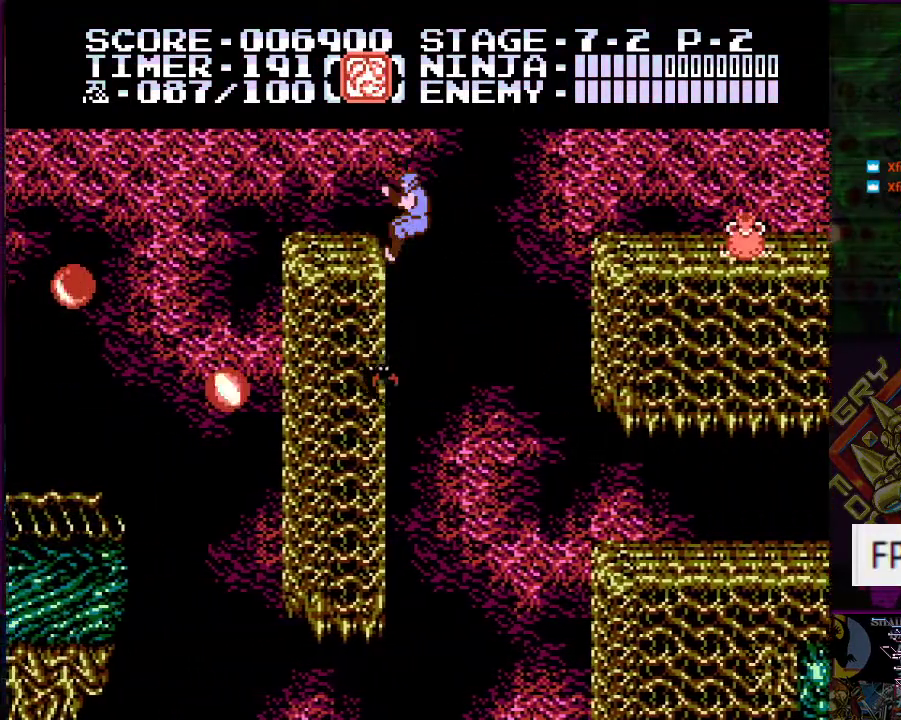
{"buttons": ["A", "DPAD_UP", "DPAD_LEFT"], "events": [[200, "DPAD_DOWN", "down"], [200, "DPAD_LEFT", "up"], [200, "DPAD_RIGHT", "down"], [250, "DPAD_LEFT", "down"], [250, "DPAD_RIGHT", "up"], [267, "DPAD_UP", "up"], [284, "DPAD_DOWN", "up"], [317, "DPAD_UP", "down"]]}
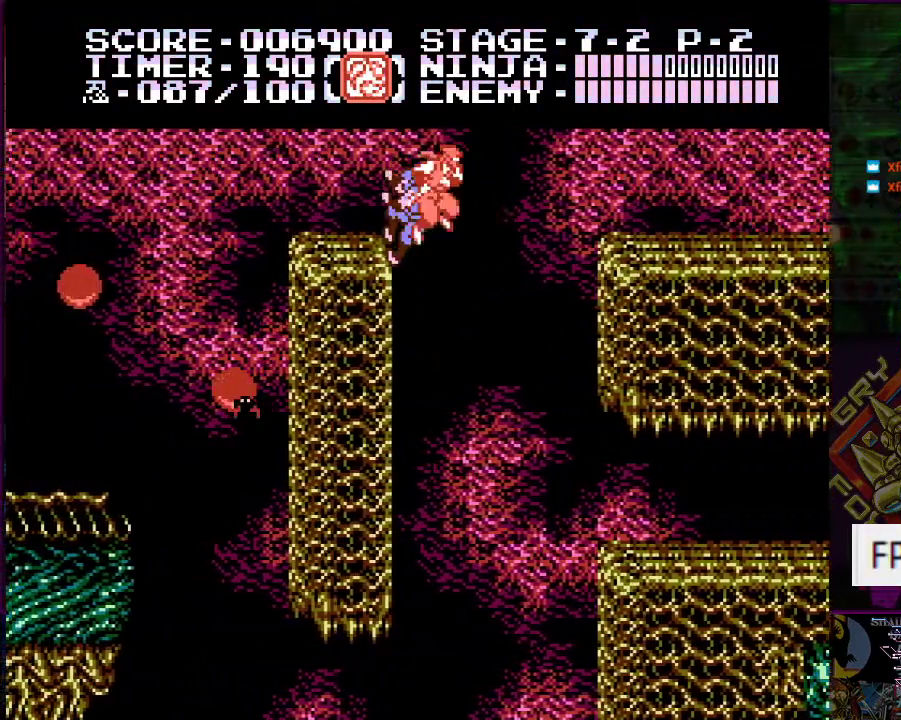
{"buttons": ["A", "DPAD_UP", "DPAD_LEFT"], "events": [[300, "DPAD_DOWN", "down"], [300, "DPAD_LEFT", "up"], [300, "DPAD_RIGHT", "down"], [350, "DPAD_LEFT", "down"], [350, "DPAD_RIGHT", "up"], [383, "DPAD_DOWN", "up"]]}
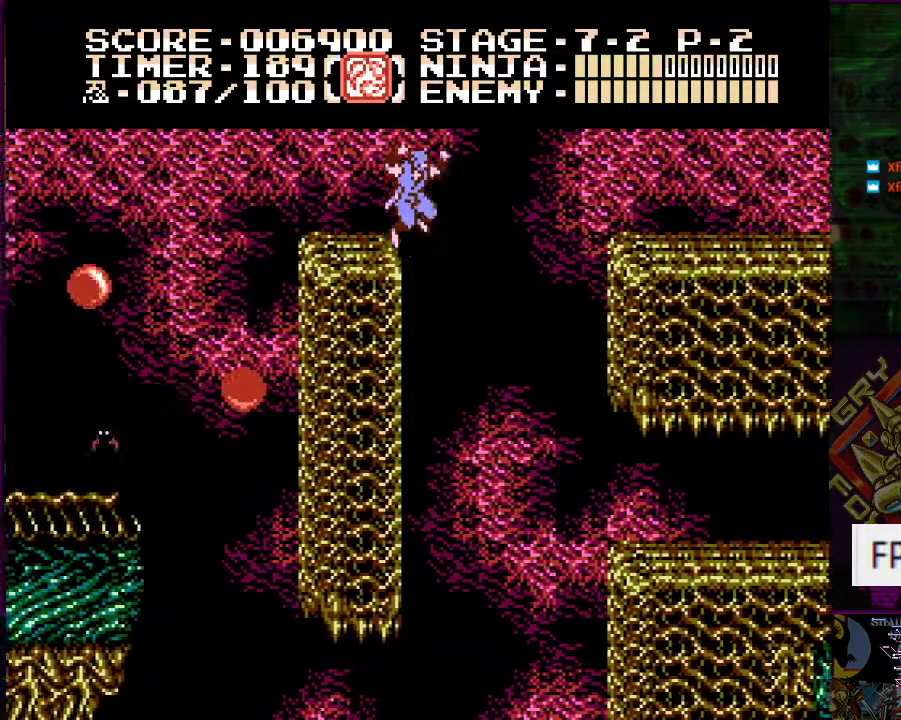
{"buttons": ["DPAD_UP"], "events": [[200, "DPAD_LEFT", "up"], [200, "DPAD_UP", "up"], [250, "A", "up"], [484, "DPAD_UP", "down"]]}
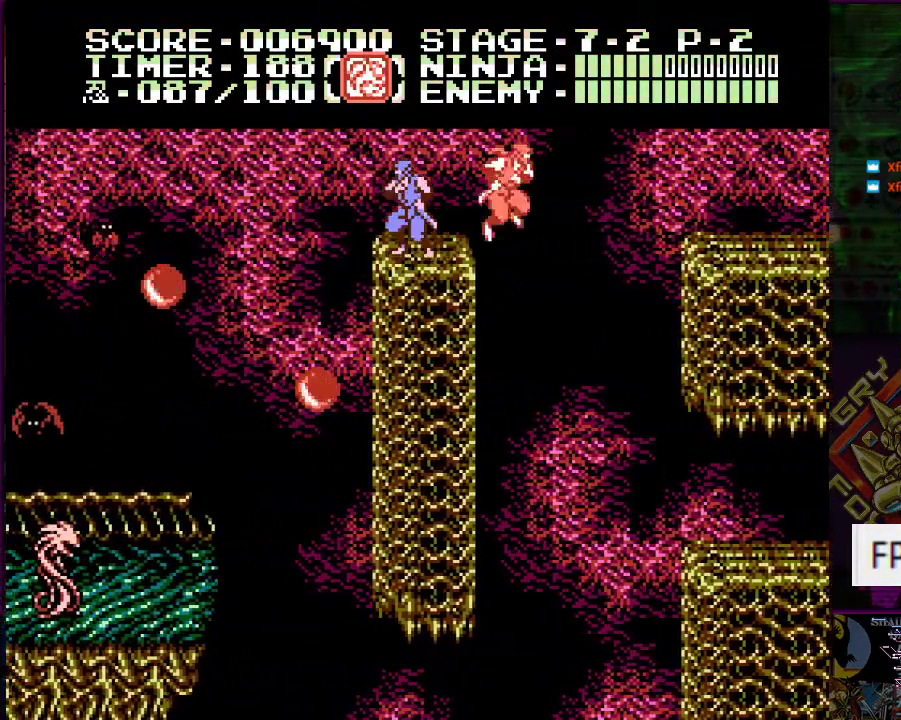
{"buttons": ["A", "DPAD_LEFT"], "events": [[33, "B", "down"], [150, "B", "up"], [200, "DPAD_UP", "up"], [383, "DPAD_LEFT", "down"], [450, "A", "down"]]}
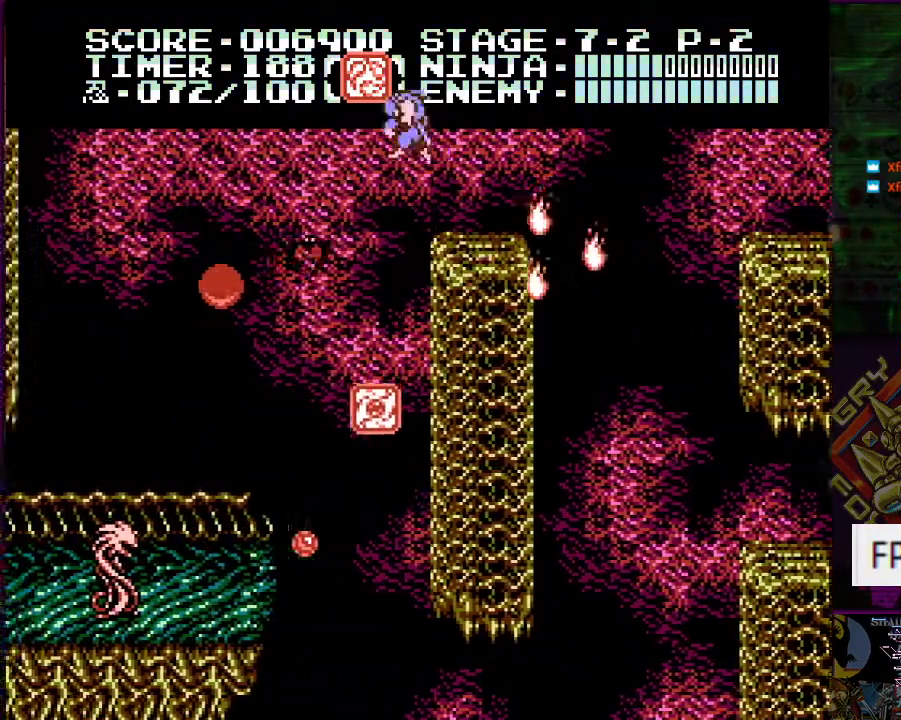
{"buttons": ["DPAD_LEFT"], "events": [[250, "A", "up"]]}
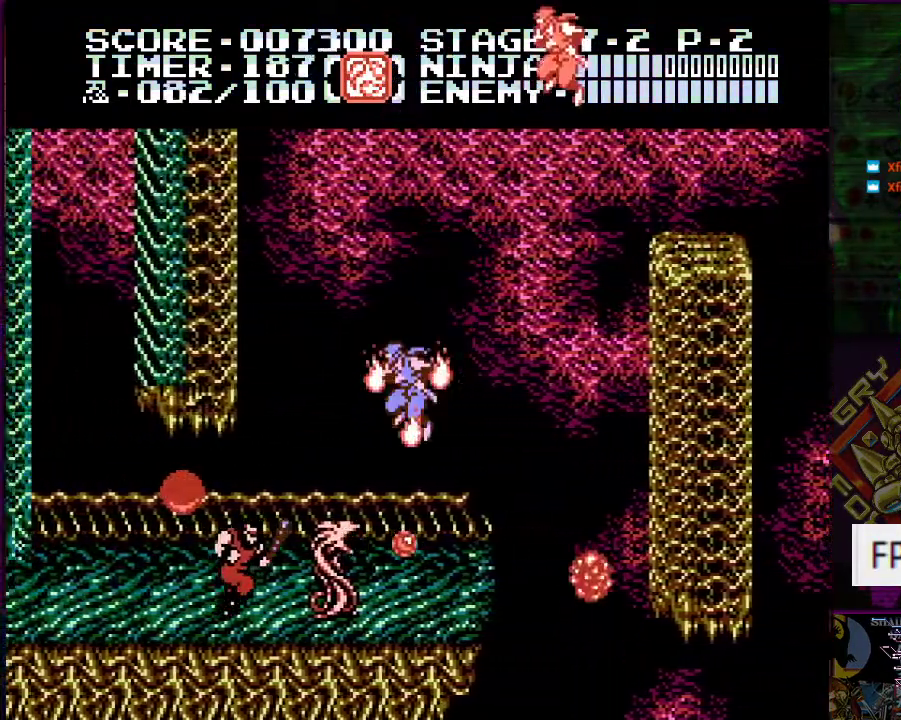
{"buttons": ["A", "DPAD_LEFT"], "events": [[417, "A", "down"]]}
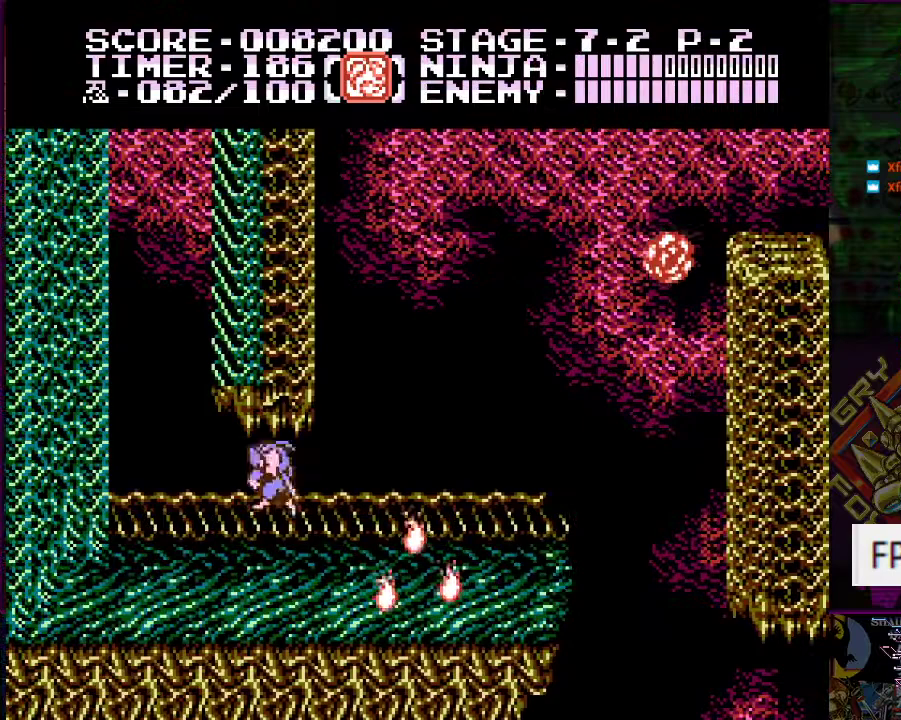
{"buttons": ["A", "DPAD_LEFT"], "events": [[84, "A", "up"], [200, "DPAD_LEFT", "up"], [434, "DPAD_LEFT", "down"], [451, "A", "down"]]}